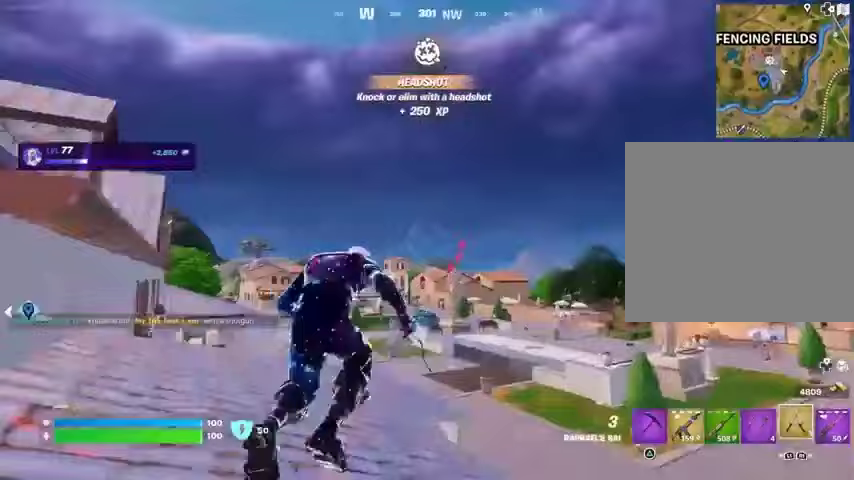
Gameplay with a controller (PlayStation layout); each line is a JSON object with the inputs held at the frame after it. "events" lists button and stick changes between this image and that frame as [ms after this image, input, new state], when the widget could be followed in between. Not read: L1 R1 SELECT START.
{"buttons": [], "left_stick": "up", "right_stick": "up-left", "events": [[67, "L2", "down"], [167, "L2", "up"], [333, "right_stick", "up-left"], [400, "left_stick", "up"]]}
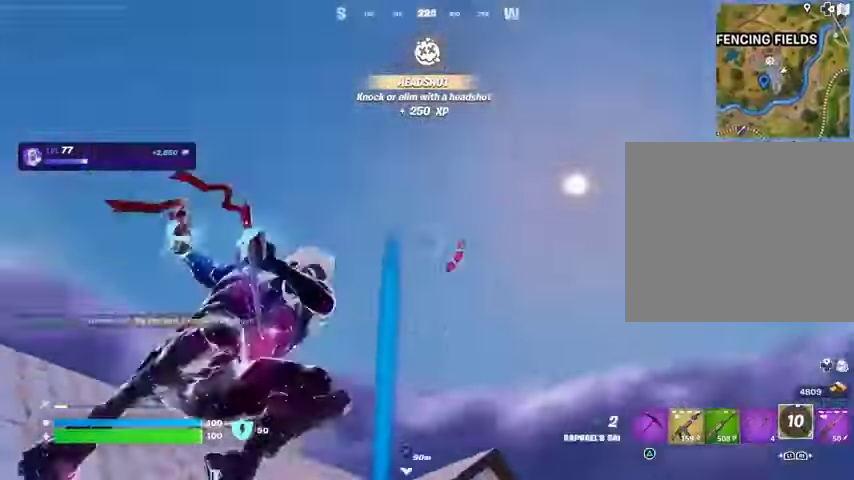
{"buttons": [], "left_stick": "up", "right_stick": "center", "events": [[67, "right_stick", "down"], [367, "right_stick", "center"]]}
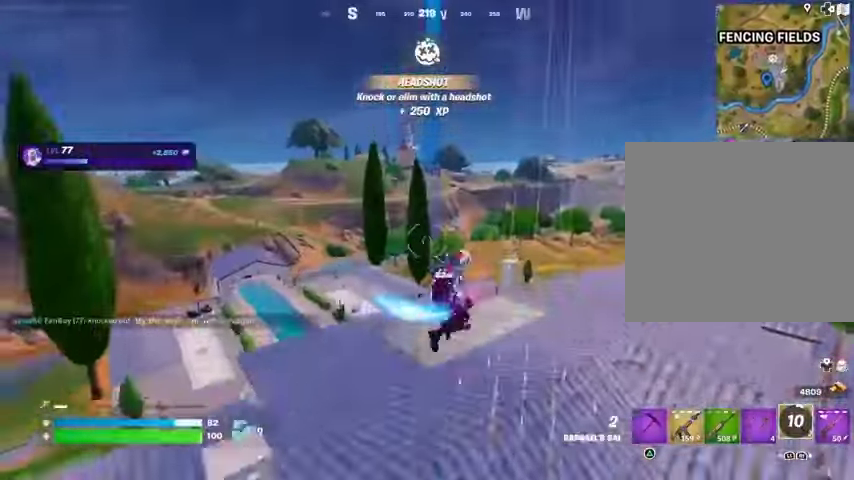
{"buttons": [], "left_stick": "up", "right_stick": "center", "events": []}
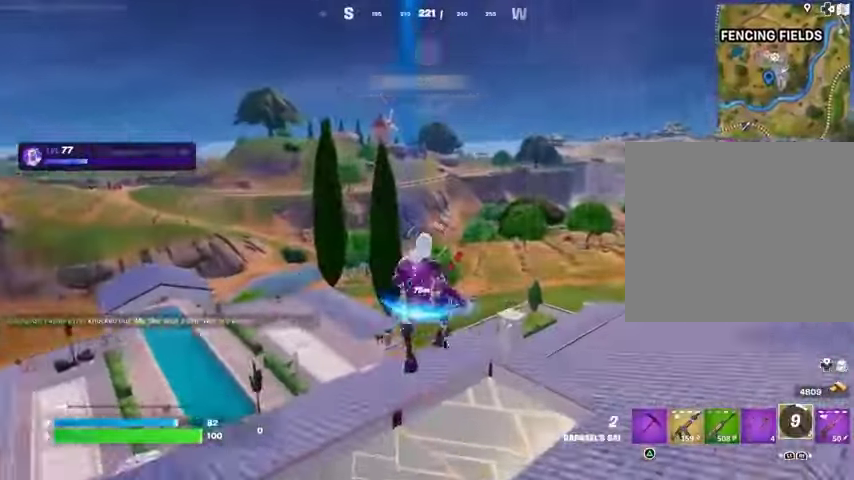
{"buttons": [], "left_stick": "up", "right_stick": "center", "events": [[33, "R3", "down"], [133, "R3", "up"]]}
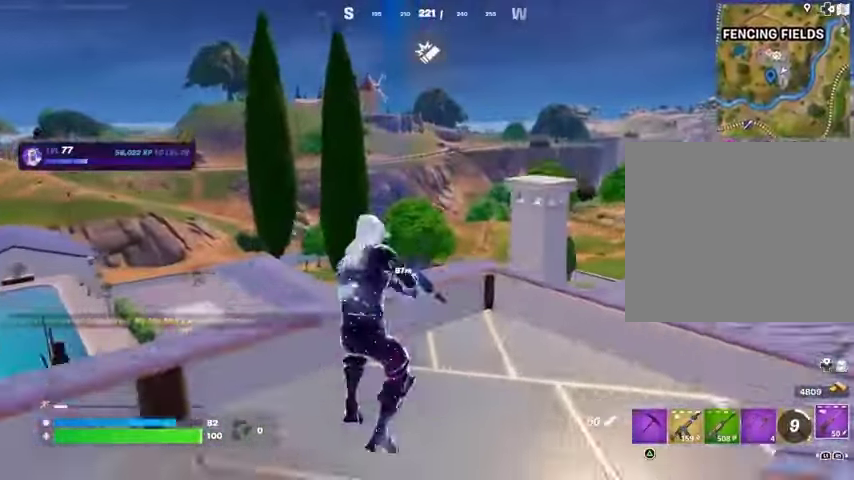
{"buttons": [], "left_stick": "up-left", "right_stick": "center", "events": [[133, "CROSS", "down"], [233, "CROSS", "up"], [367, "right_stick", "down-right"], [433, "left_stick", "up-left"], [500, "right_stick", "center"]]}
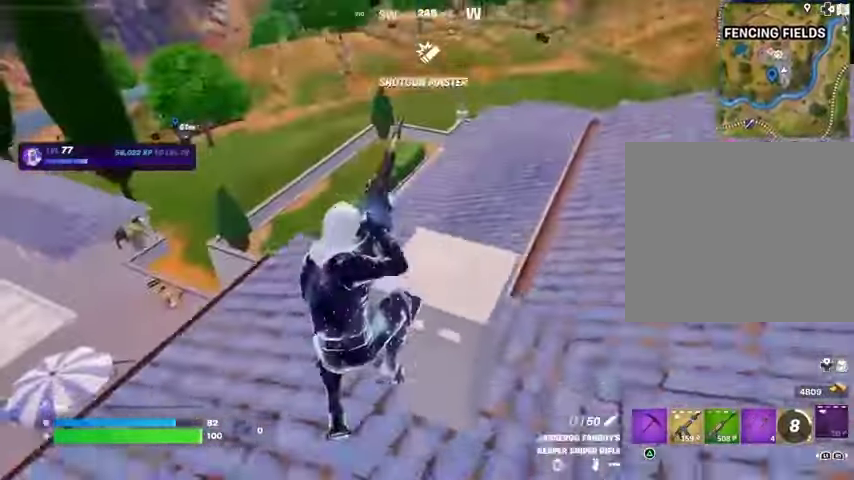
{"buttons": [], "left_stick": "up", "right_stick": "up-right", "events": [[100, "right_stick", "right"], [167, "left_stick", "up"], [400, "right_stick", "up-right"]]}
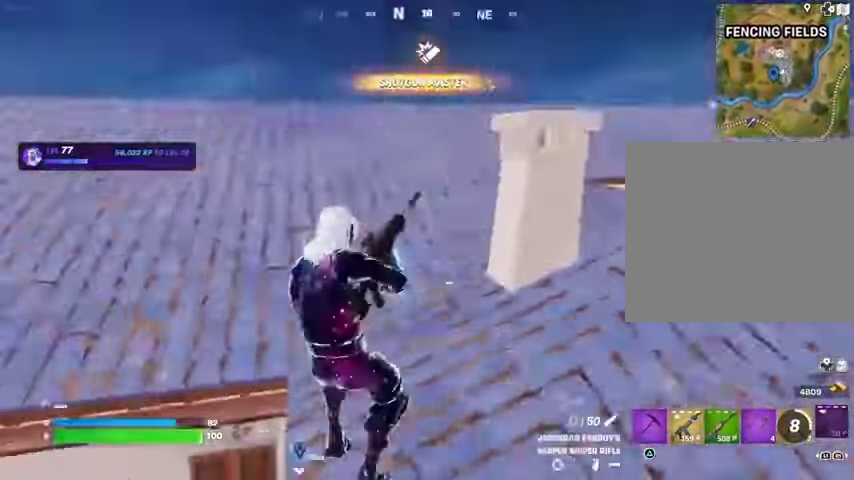
{"buttons": [], "left_stick": "up-left", "right_stick": "up", "events": [[167, "right_stick", "center"], [333, "left_stick", "up-left"], [500, "right_stick", "up"]]}
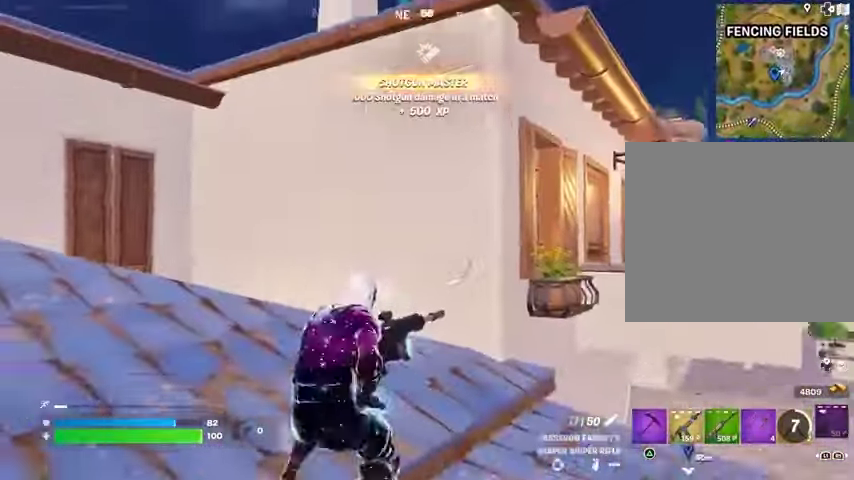
{"buttons": [], "left_stick": "up-left", "right_stick": "center", "events": [[100, "right_stick", "left"], [200, "right_stick", "center"], [300, "right_stick", "left"], [467, "right_stick", "center"]]}
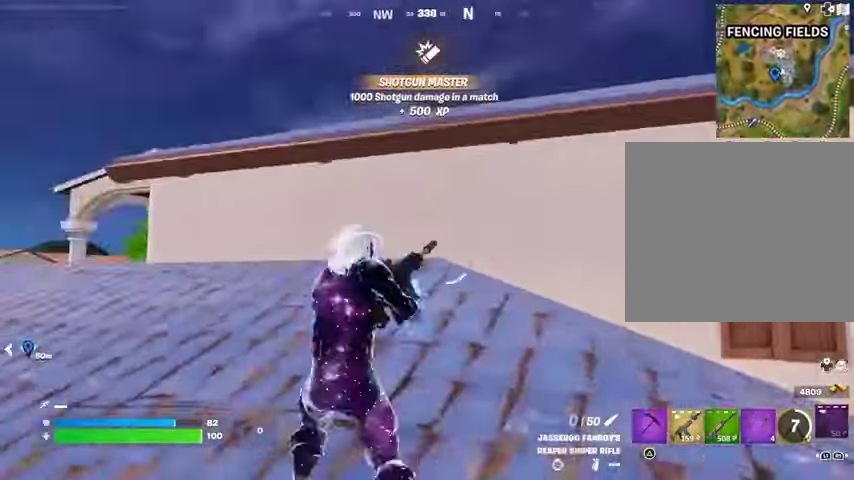
{"buttons": [], "left_stick": "up-left", "right_stick": "right"}
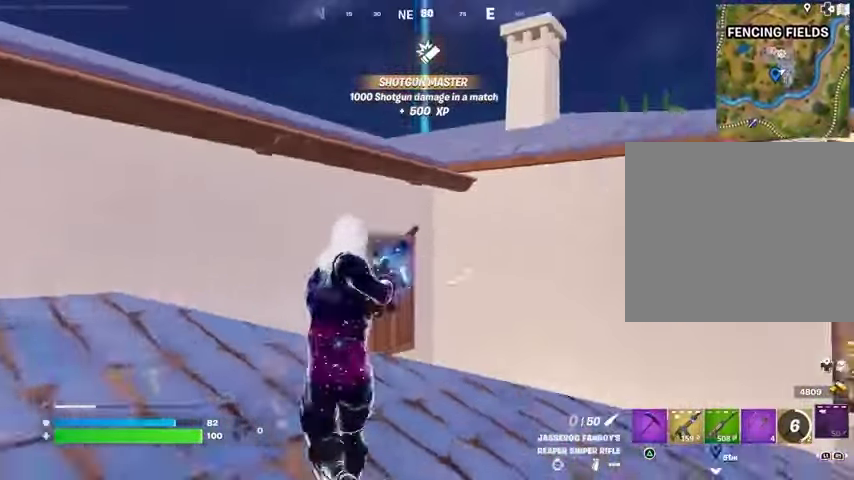
{"buttons": [], "left_stick": "center", "right_stick": "center", "events": [[33, "right_stick", "center"], [233, "left_stick", "up-right"], [333, "CROSS", "down"], [433, "CROSS", "up"], [500, "left_stick", "center"]]}
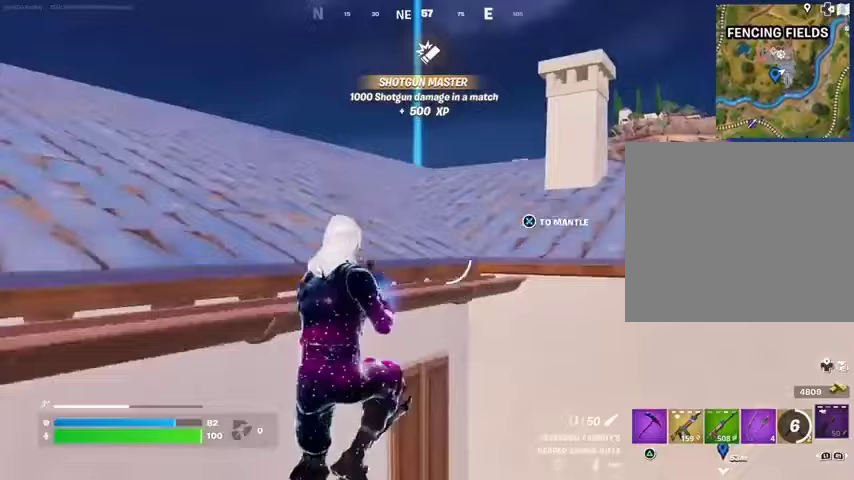
{"buttons": [], "left_stick": "up-right", "right_stick": "center", "events": [[33, "left_stick", "left"], [33, "right_stick", "right"], [100, "right_stick", "center"], [367, "left_stick", "up"], [433, "left_stick", "up-right"]]}
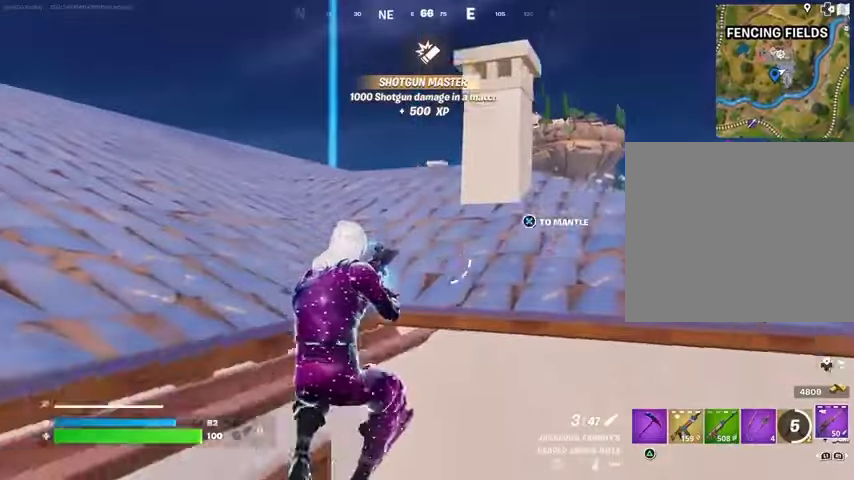
{"buttons": [], "left_stick": "right", "right_stick": "down-left", "events": [[133, "left_stick", "down"], [167, "right_stick", "up-right"], [267, "left_stick", "right"], [333, "right_stick", "center"], [400, "CROSS", "down"], [467, "CROSS", "up"], [467, "right_stick", "down-left"]]}
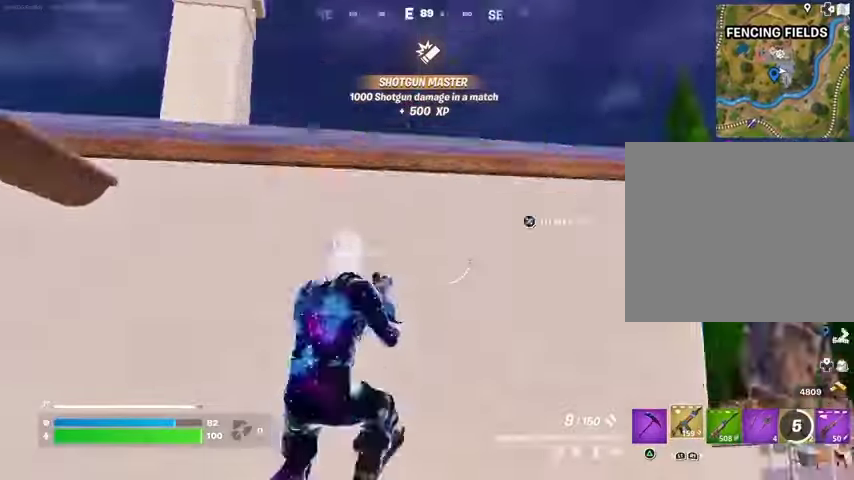
{"buttons": [], "left_stick": "up-right", "right_stick": "center", "events": [[33, "left_stick", "up"], [67, "right_stick", "center"], [100, "left_stick", "up-left"], [133, "CROSS", "down"], [200, "CROSS", "up"], [200, "left_stick", "up"], [367, "left_stick", "up-right"], [367, "right_stick", "left"], [500, "right_stick", "center"]]}
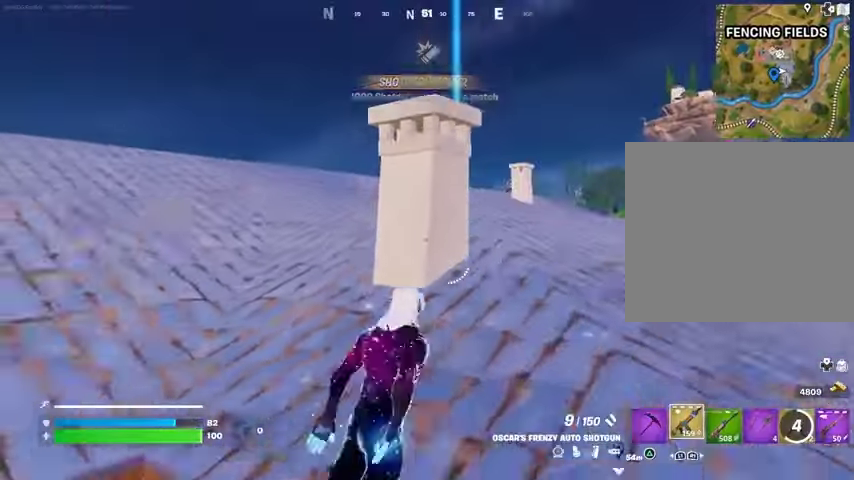
{"buttons": [], "left_stick": "up", "right_stick": "center", "events": [[200, "left_stick", "up"]]}
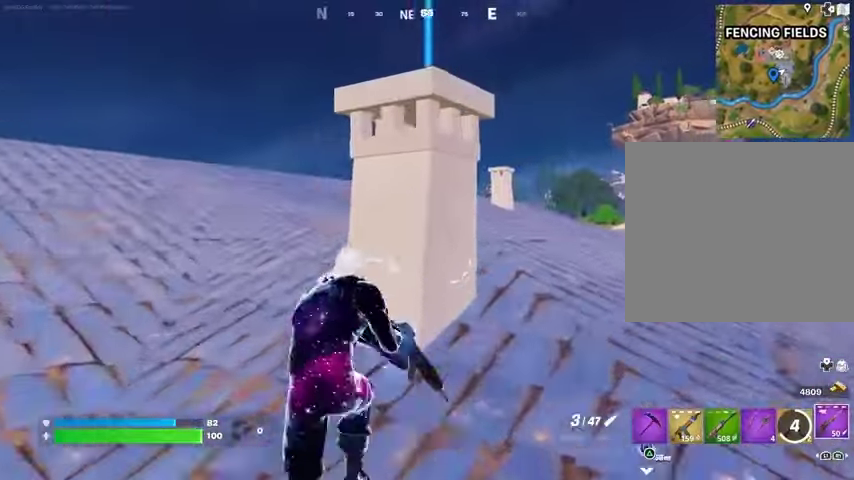
{"buttons": [], "left_stick": "down-left", "right_stick": "center", "events": [[167, "left_stick", "right"], [233, "left_stick", "down"], [333, "left_stick", "down-left"]]}
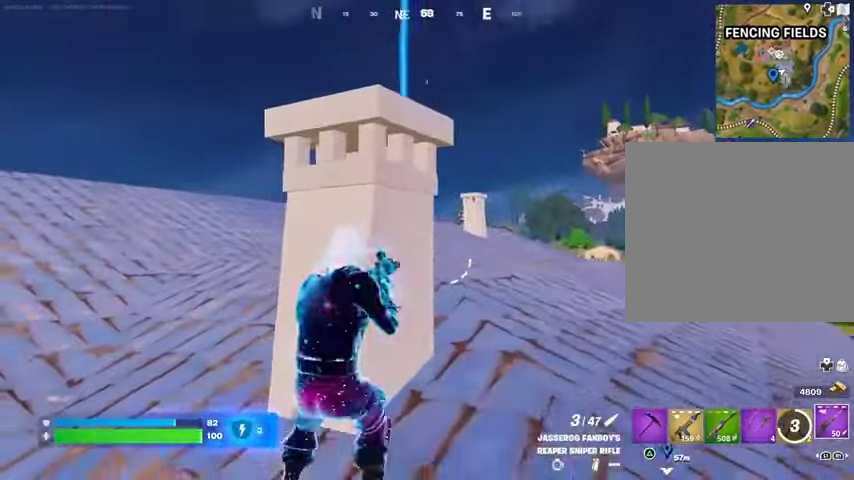
{"buttons": ["L2"], "left_stick": "left", "right_stick": "center", "events": [[100, "left_stick", "left"], [233, "L3", "down"], [367, "L3", "up"], [467, "L2", "down"]]}
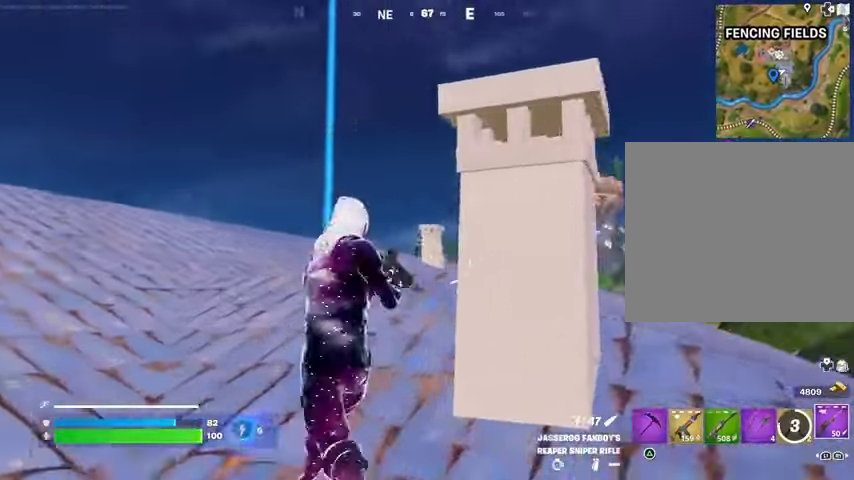
{"buttons": ["L2"], "left_stick": "up-left", "right_stick": "right", "events": [[300, "right_stick", "up-right"], [333, "left_stick", "up-left"], [400, "right_stick", "right"]]}
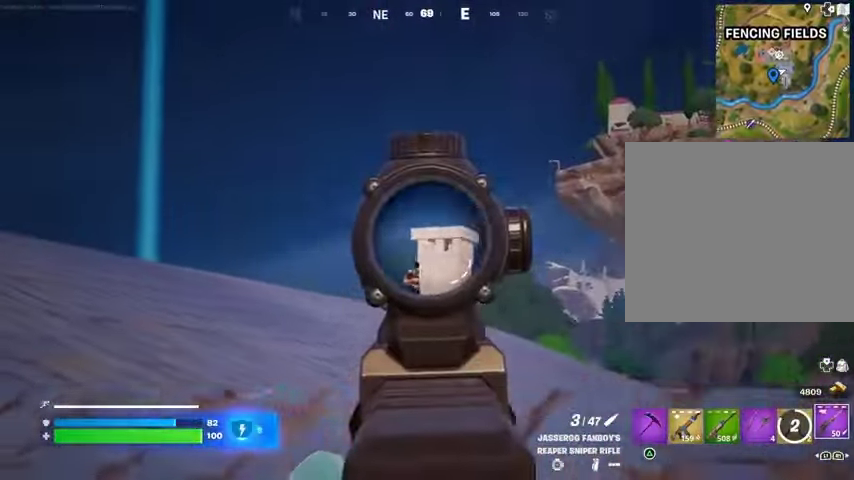
{"buttons": [], "left_stick": "up", "right_stick": "down-left", "events": [[100, "right_stick", "down"], [267, "right_stick", "center"], [333, "right_stick", "right"], [400, "L2", "up"], [400, "R2", "down"], [400, "right_stick", "down-left"], [433, "L3", "down"], [433, "R2", "up"], [500, "L3", "up"], [500, "left_stick", "up"]]}
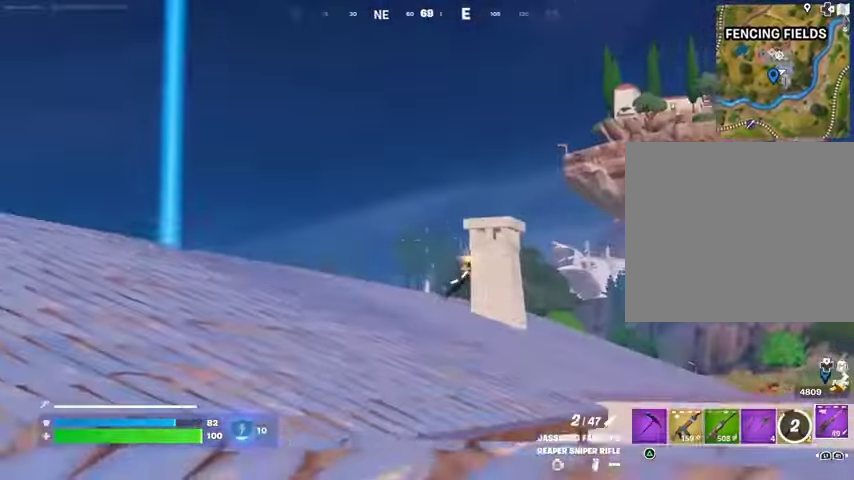
{"buttons": ["L2"], "left_stick": "up-right", "right_stick": "center", "events": [[33, "right_stick", "center"], [400, "left_stick", "up-right"], [433, "L2", "down"]]}
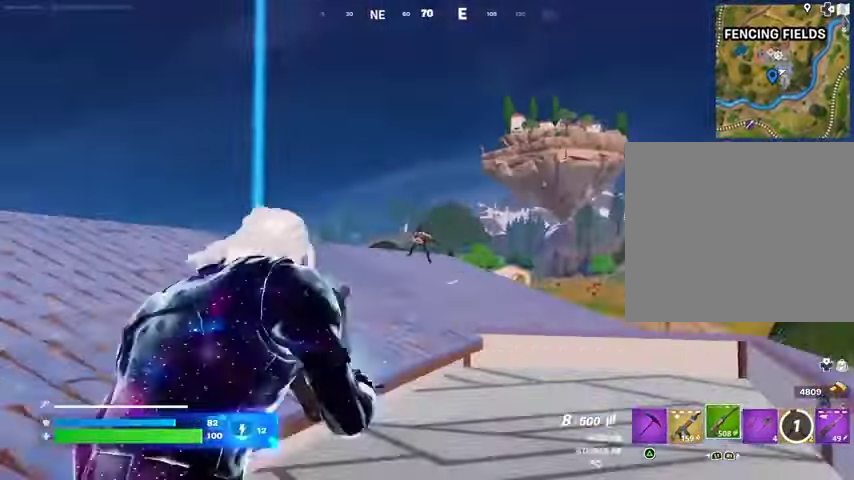
{"buttons": ["L2", "R2"], "left_stick": "down", "right_stick": "left", "events": [[167, "R2", "down"], [167, "right_stick", "left"], [233, "R3", "down"], [300, "right_stick", "down-right"], [333, "left_stick", "down"], [400, "R3", "up"], [400, "right_stick", "left"]]}
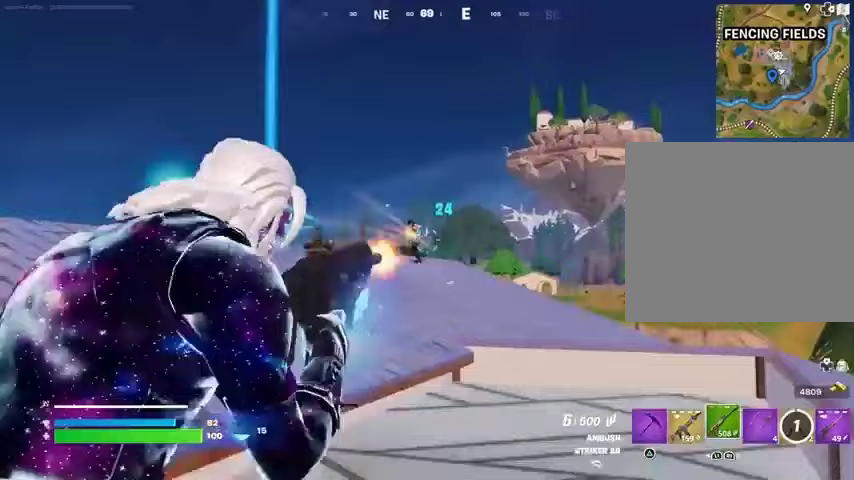
{"buttons": ["L2", "R2", "R3"], "left_stick": "down-left", "right_stick": "up-left", "events": [[33, "right_stick", "up-left"], [67, "left_stick", "down-left"], [200, "right_stick", "center"], [400, "right_stick", "up-left"], [500, "R3", "down"]]}
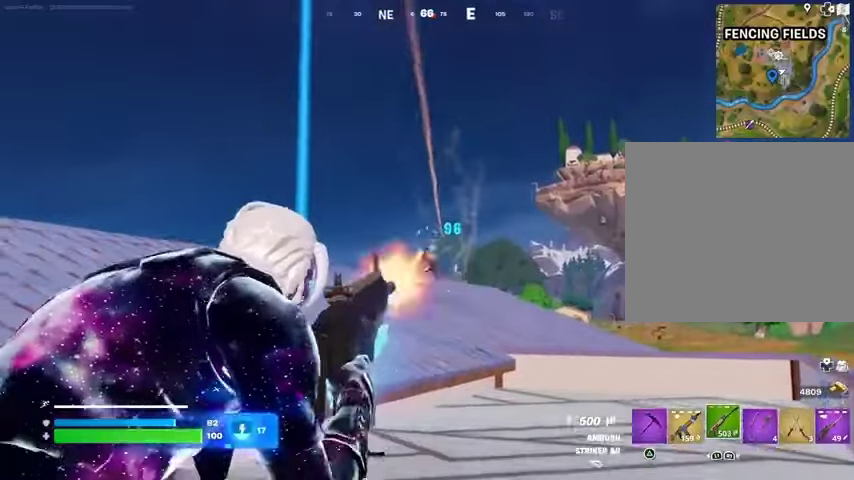
{"buttons": [], "left_stick": "down-left", "right_stick": "center", "events": [[33, "right_stick", "center"], [133, "L2", "up"], [133, "R3", "up"], [167, "R2", "up"], [167, "right_stick", "down"], [233, "R3", "down"], [300, "R3", "up"], [333, "right_stick", "center"]]}
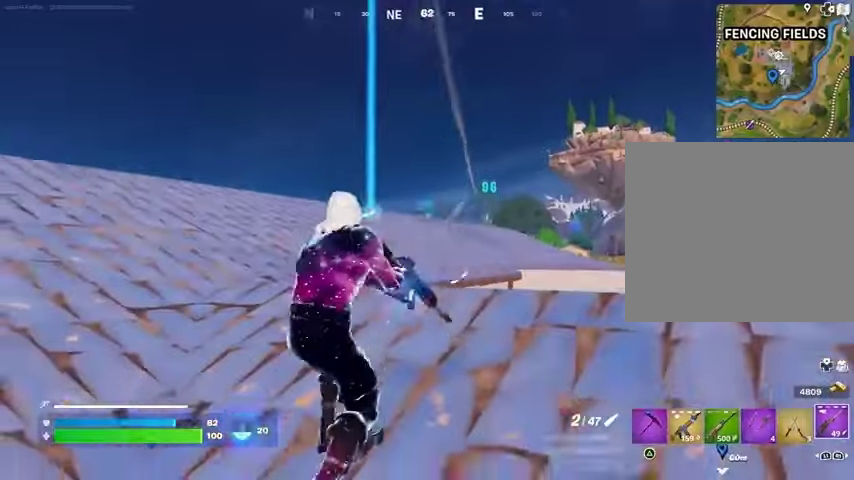
{"buttons": [], "left_stick": "left", "right_stick": "center", "events": [[67, "left_stick", "left"], [133, "L2", "down"], [233, "right_stick", "up-left"], [333, "L2", "up"], [367, "right_stick", "center"], [400, "CROSS", "down"], [467, "CROSS", "up"]]}
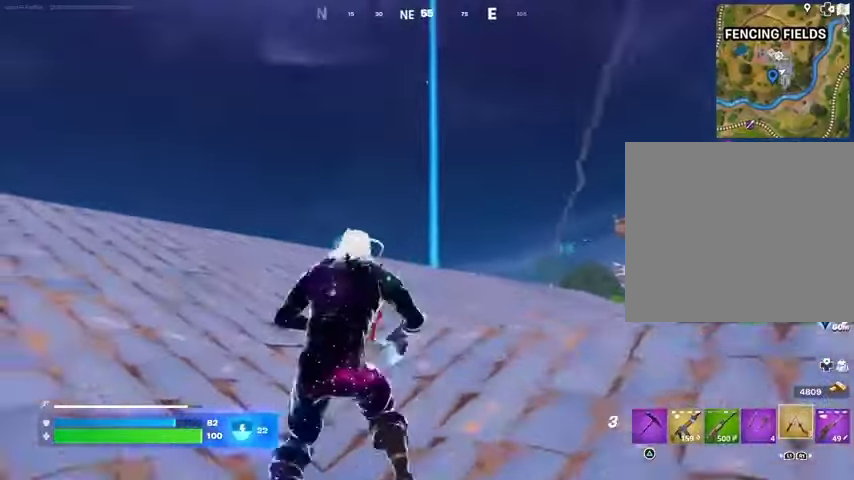
{"buttons": [], "left_stick": "up-left", "right_stick": "center", "events": [[67, "CROSS", "down"], [133, "CROSS", "up"], [233, "L2", "down"], [233, "left_stick", "up-left"], [233, "right_stick", "up-left"], [333, "L2", "up"], [333, "right_stick", "center"]]}
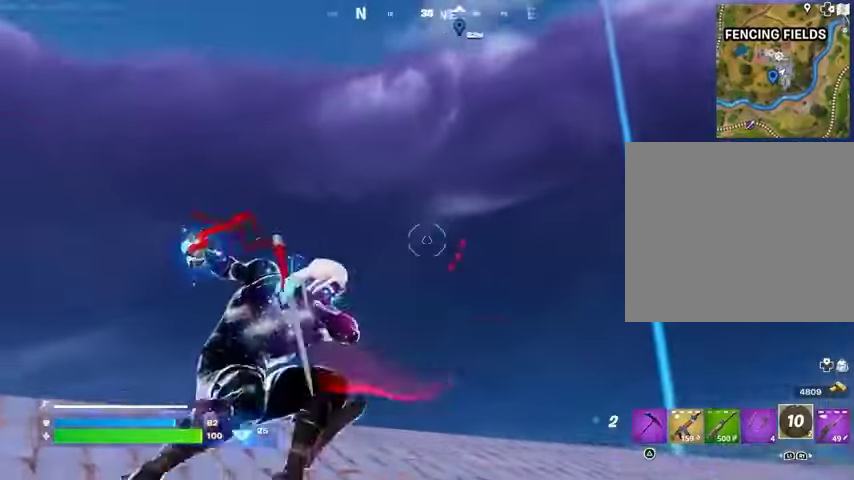
{"buttons": [], "left_stick": "up-left", "right_stick": "center", "events": [[267, "right_stick", "down-left"], [500, "right_stick", "center"]]}
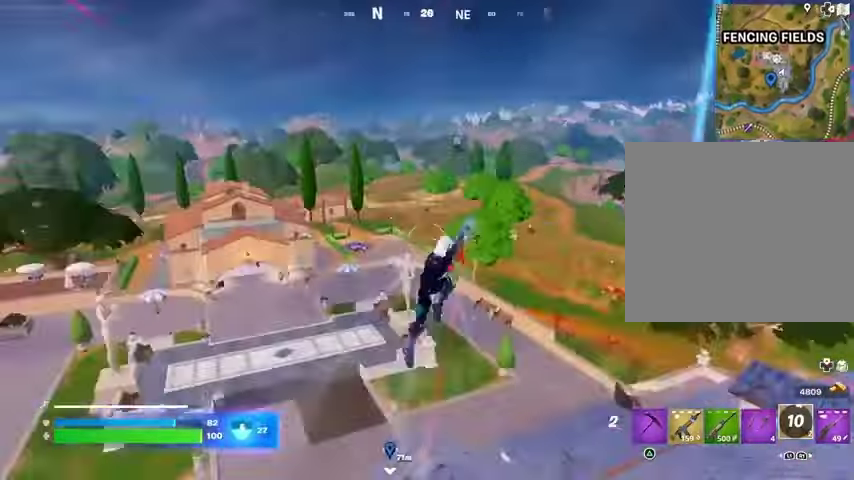
{"buttons": [], "left_stick": "up-left", "right_stick": "center", "events": []}
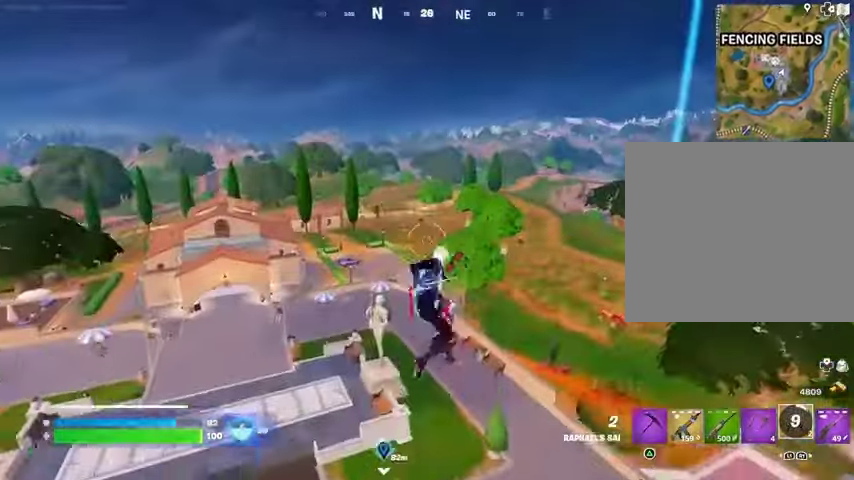
{"buttons": [], "left_stick": "up-left", "right_stick": "center", "events": [[167, "right_stick", "up-left"], [200, "L2", "down"], [300, "L2", "up"], [400, "right_stick", "center"]]}
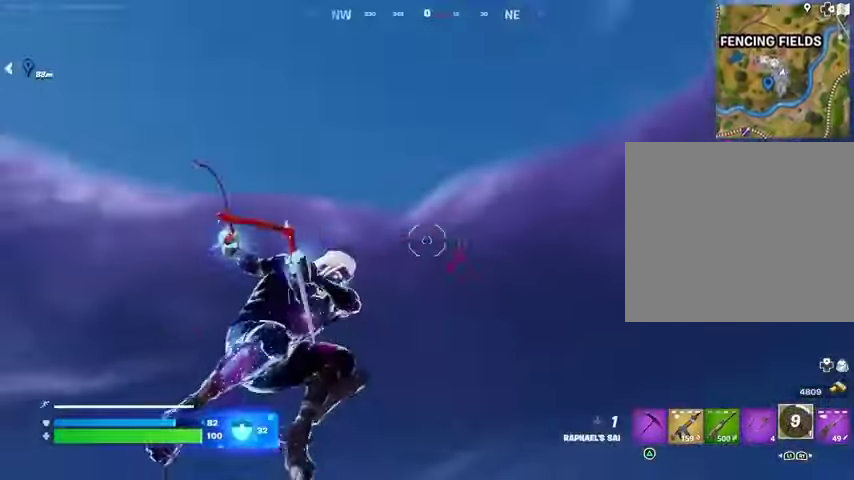
{"buttons": [], "left_stick": "up", "right_stick": "center", "events": [[100, "left_stick", "up"], [233, "right_stick", "down-left"], [500, "right_stick", "center"]]}
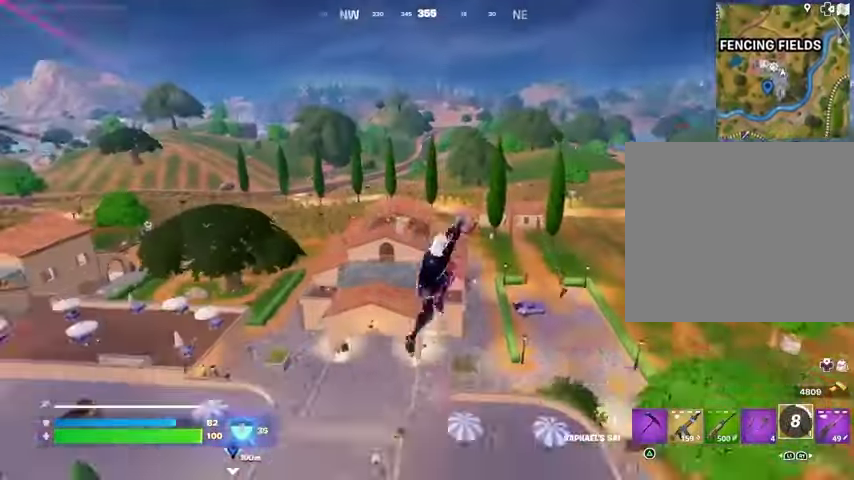
{"buttons": [], "left_stick": "up-right", "right_stick": "center", "events": [[500, "left_stick", "up-right"]]}
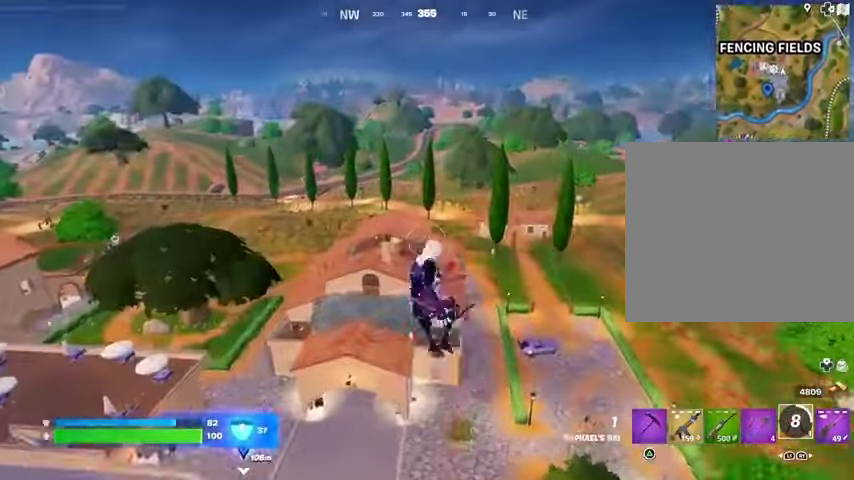
{"buttons": [], "left_stick": "up-right", "right_stick": "center", "events": [[100, "right_stick", "down-right"], [200, "right_stick", "center"]]}